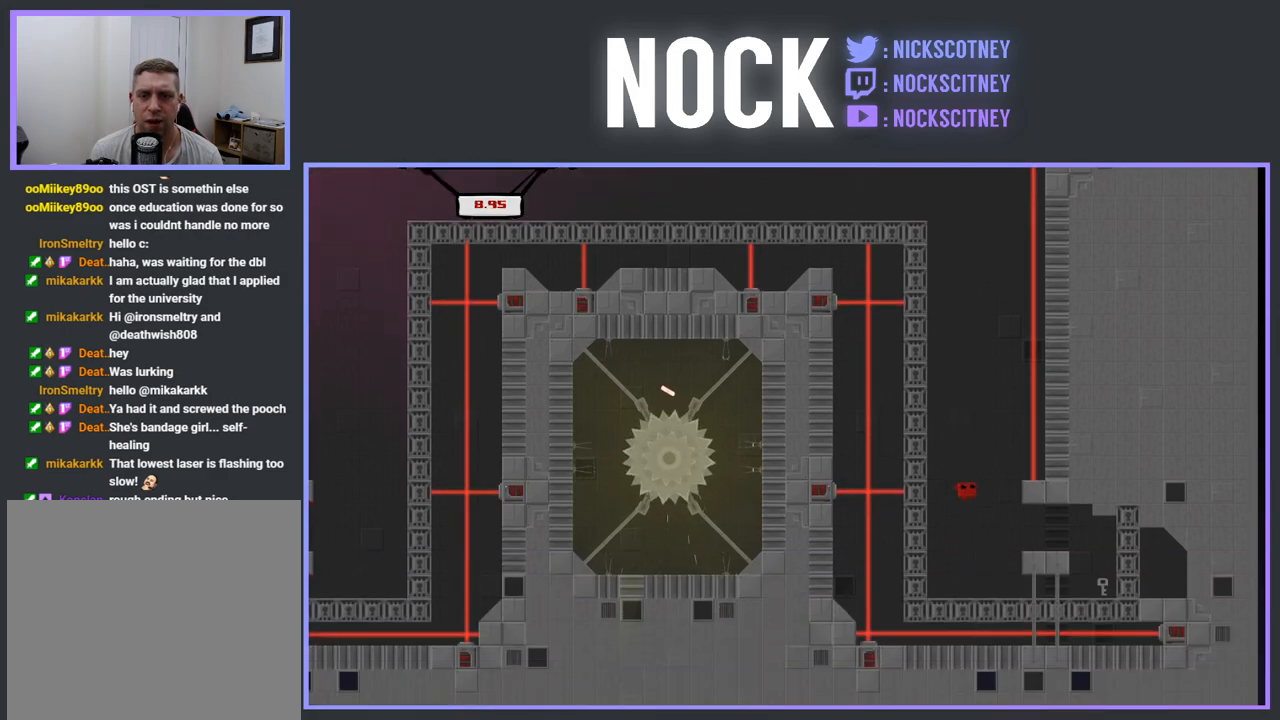
Gameplay with a controller (PlayStation layout); each line is a JSON object with the inputs held at the frame after it. "events" lists button and stick changes between this image and that frame as [ms after this image, input, new state], when the widget could be followed in between. Not read: left_stick right_stick.
{"buttons": [], "events": [[100, "R2", "down"], [233, "DPAD_RIGHT", "up"], [267, "R2", "up"]]}
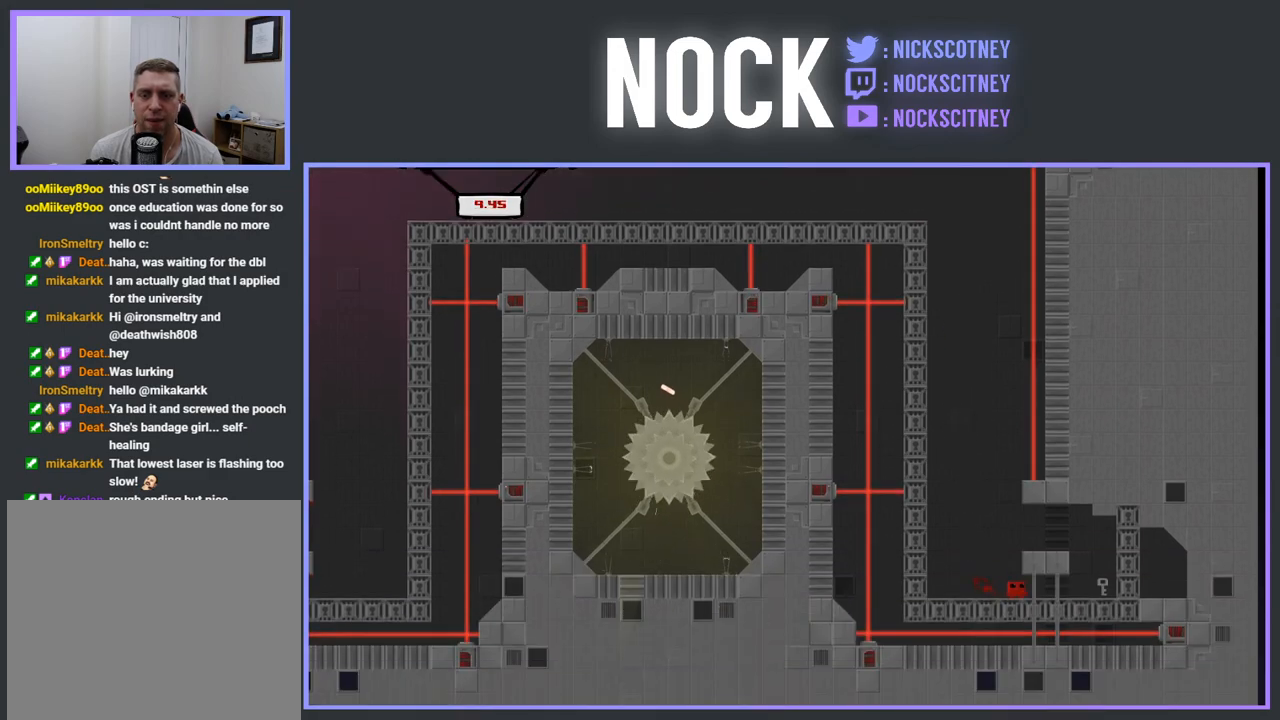
{"buttons": [], "events": [[267, "DPAD_LEFT", "down"], [467, "DPAD_LEFT", "up"]]}
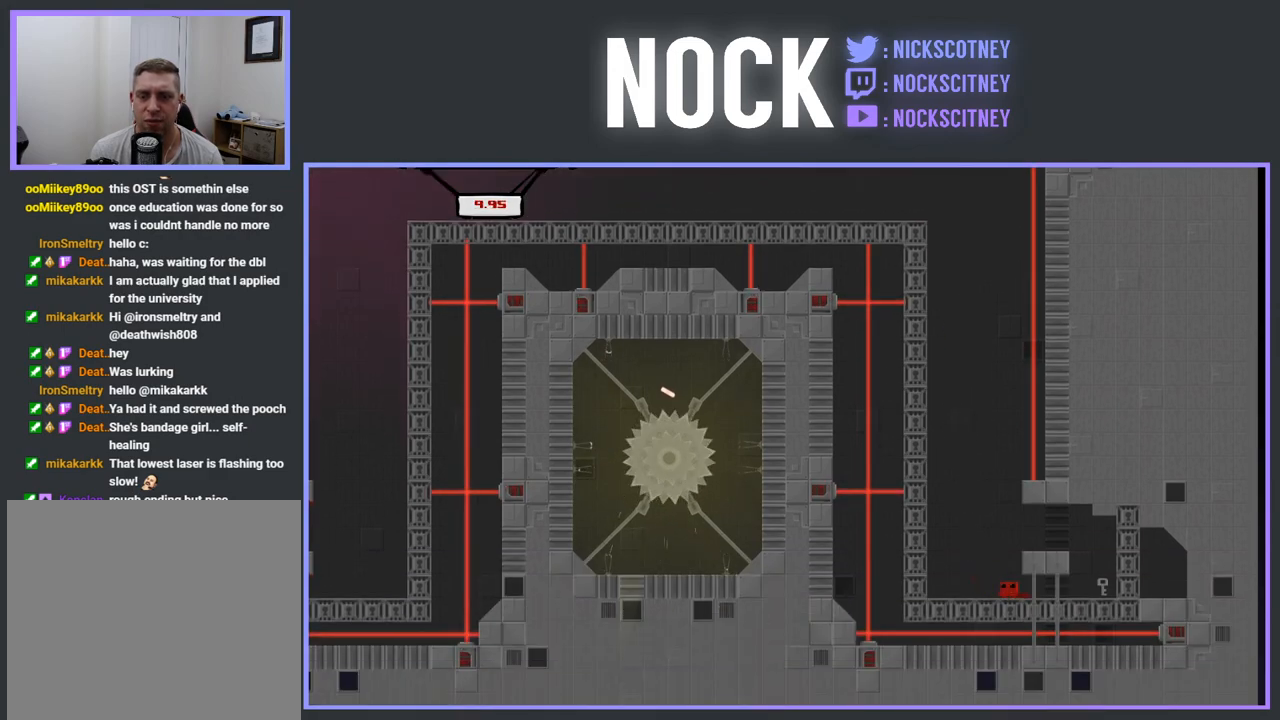
{"buttons": ["DPAD_RIGHT"], "events": [[117, "CROSS", "down"], [233, "DPAD_RIGHT", "down"], [417, "CROSS", "up"]]}
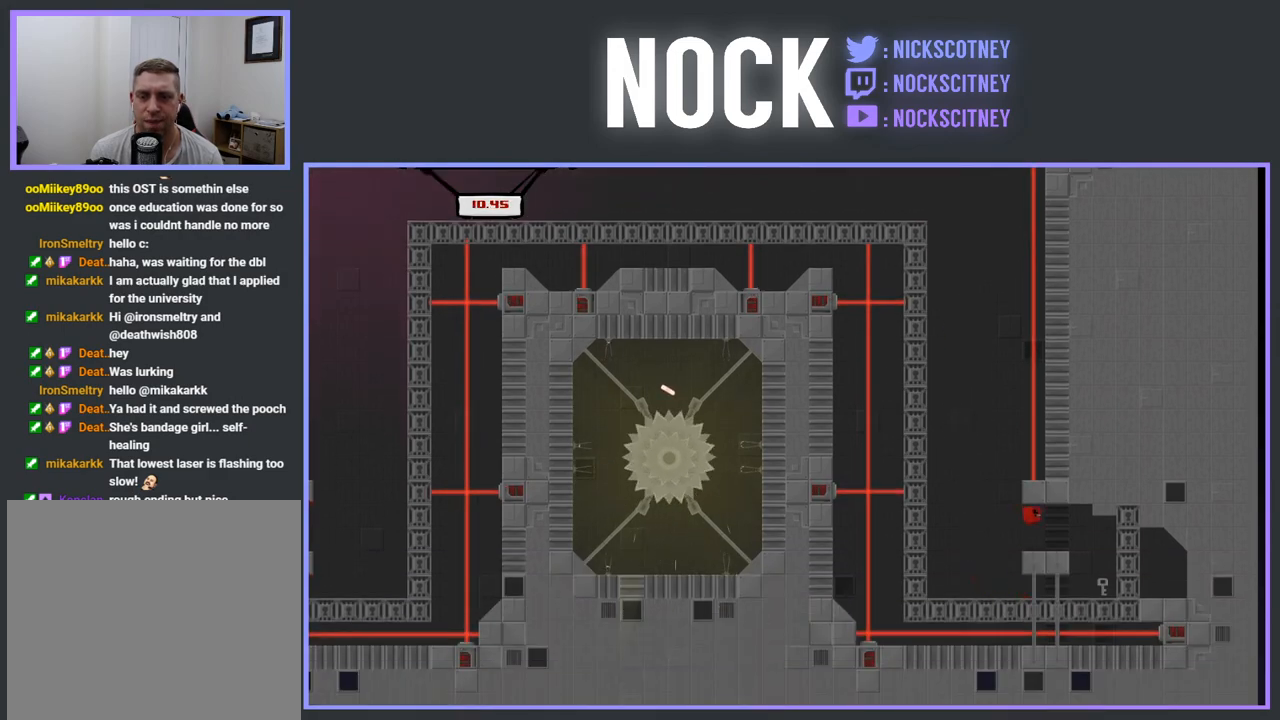
{"buttons": ["DPAD_RIGHT"], "events": [[17, "DPAD_RIGHT", "up"], [383, "DPAD_RIGHT", "down"]]}
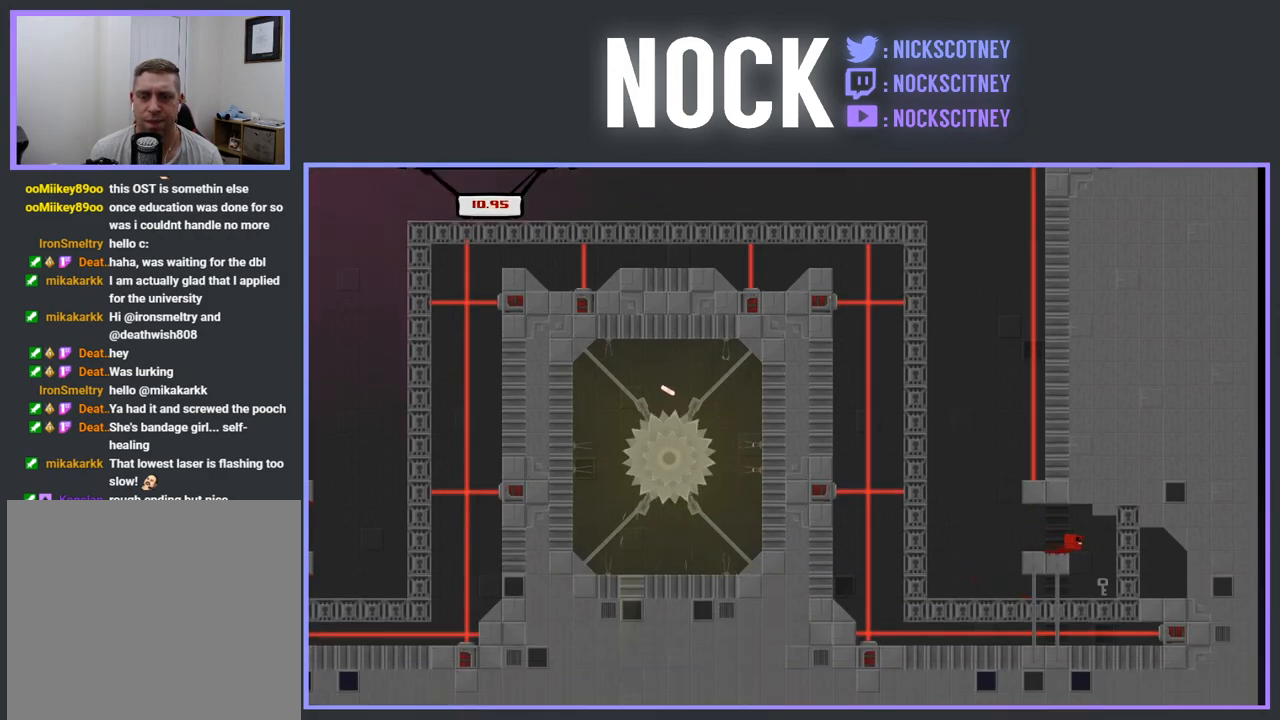
{"buttons": ["DPAD_LEFT"], "events": [[150, "DPAD_RIGHT", "up"], [417, "DPAD_LEFT", "down"]]}
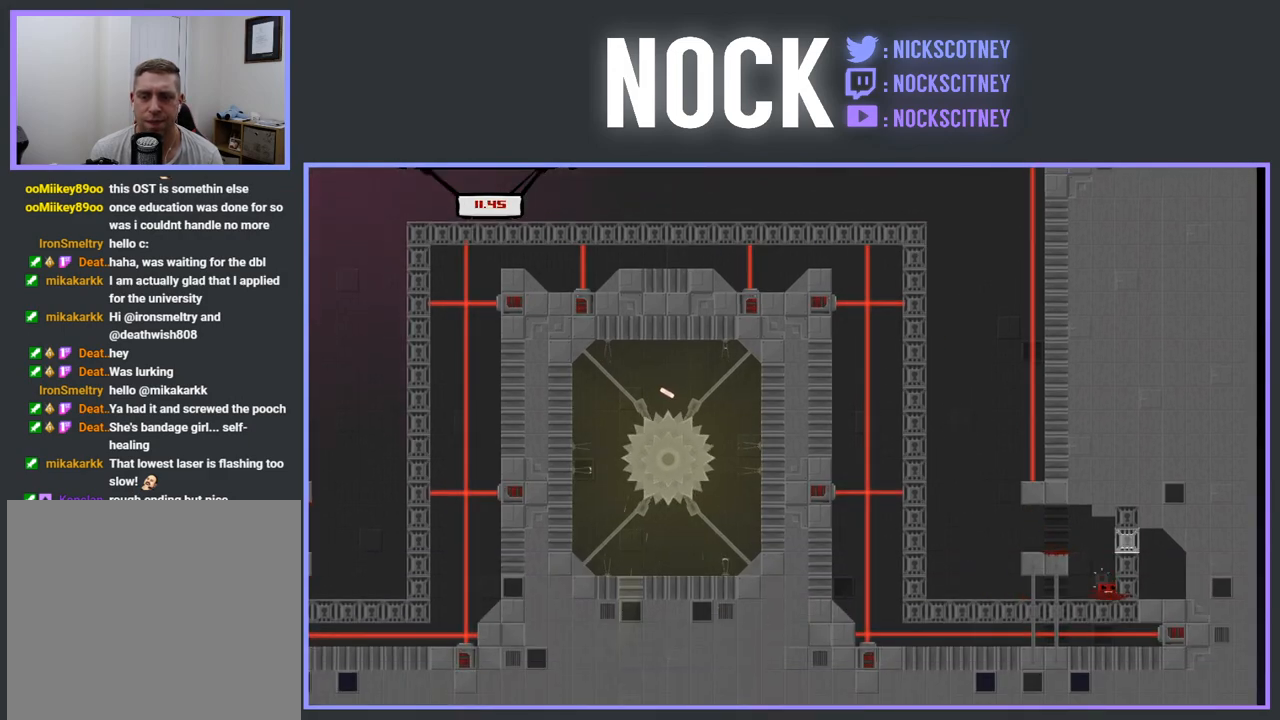
{"buttons": ["R2", "DPAD_LEFT"], "events": [[133, "R2", "down"]]}
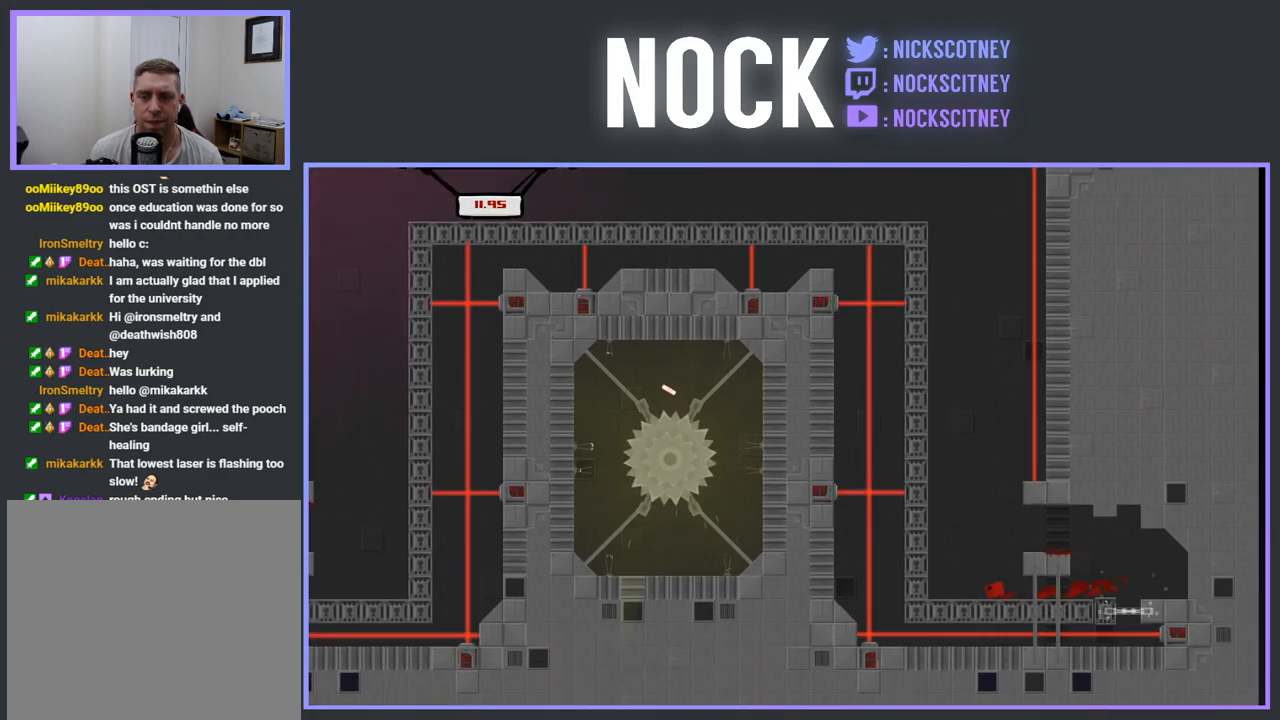
{"buttons": ["CROSS", "R2", "DPAD_LEFT"], "events": [[217, "CROSS", "down"]]}
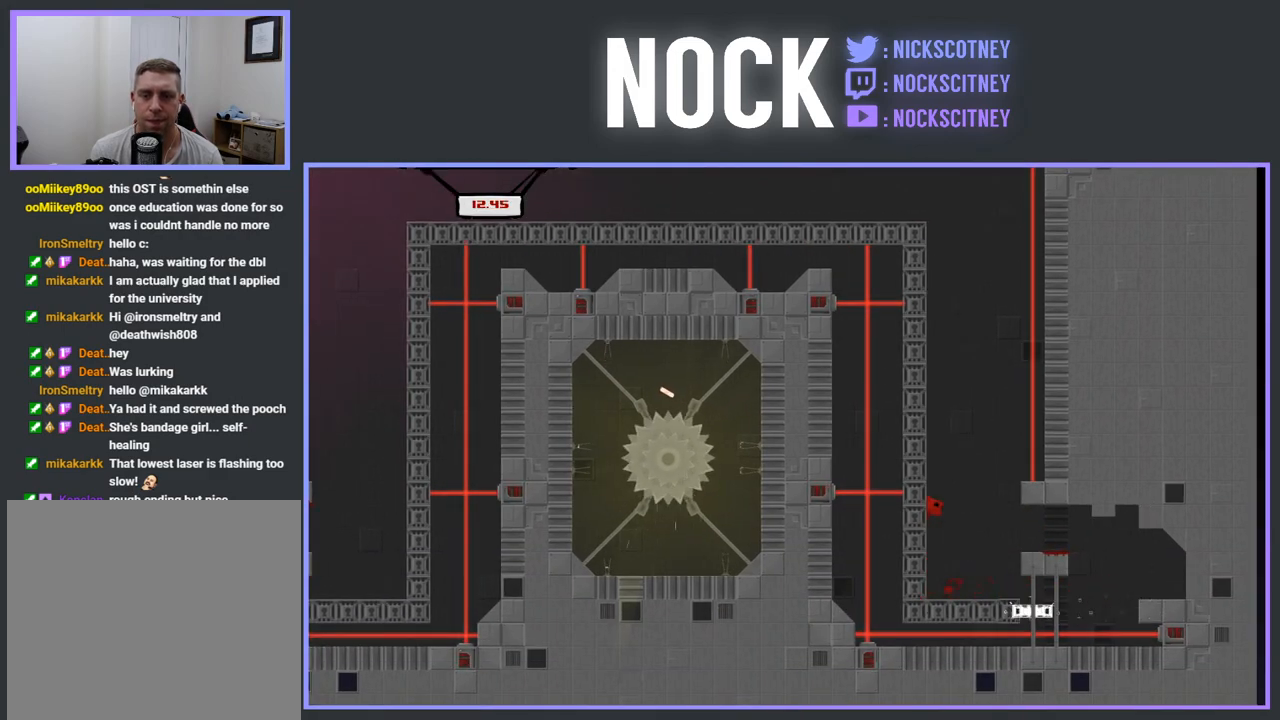
{"buttons": ["R2", "DPAD_LEFT"], "events": [[17, "CROSS", "up"], [117, "CROSS", "down"], [467, "CROSS", "up"]]}
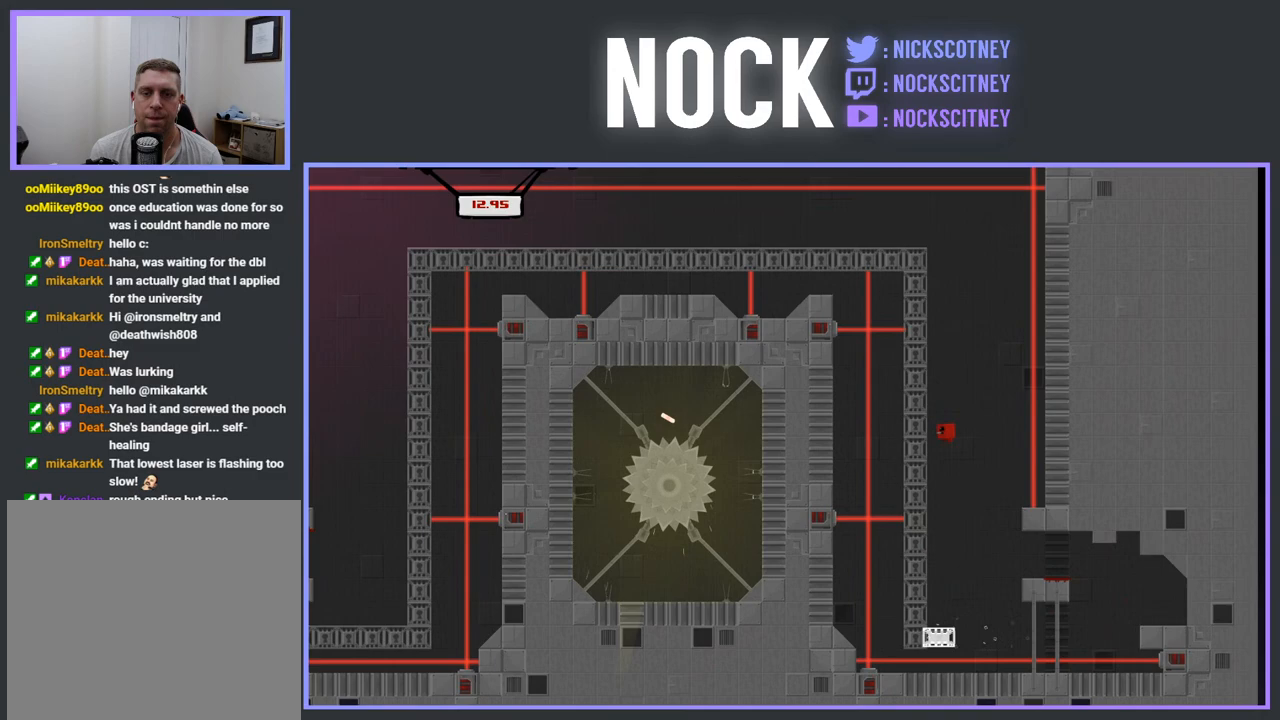
{"buttons": ["R2", "DPAD_LEFT"], "events": [[100, "CROSS", "down"], [500, "CROSS", "up"]]}
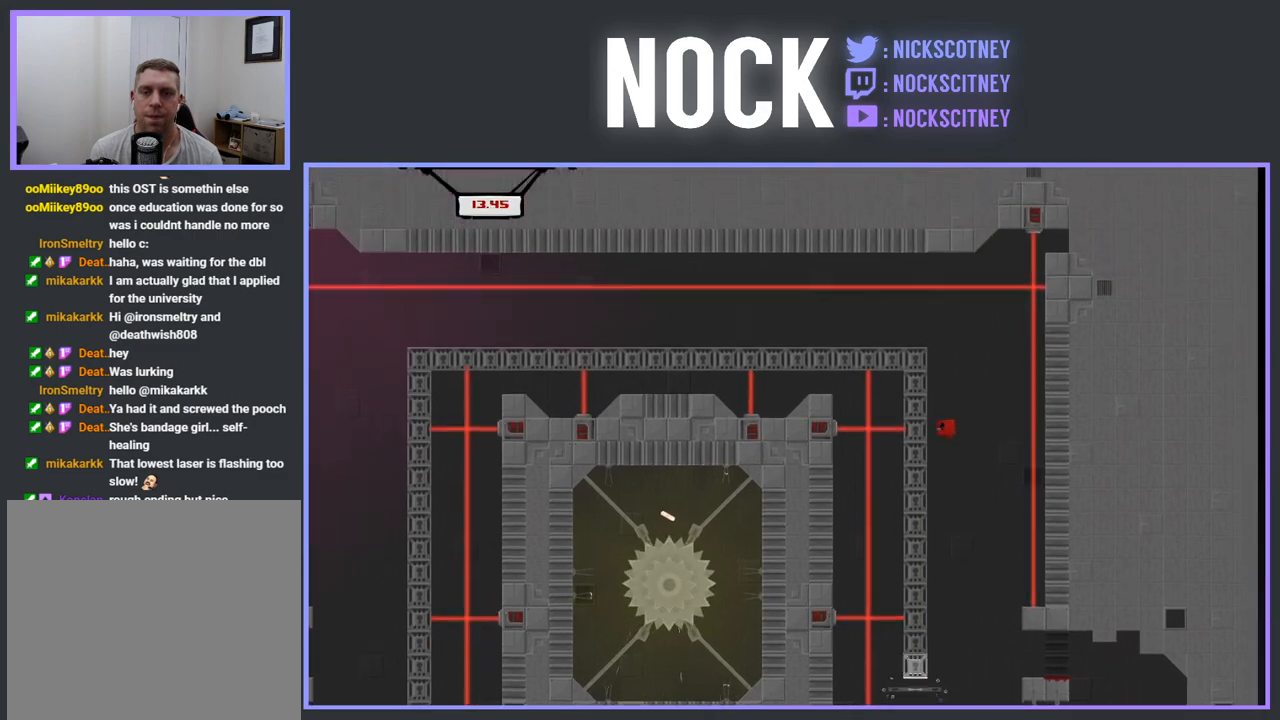
{"buttons": ["CROSS", "R2", "DPAD_LEFT"], "events": [[100, "CROSS", "down"]]}
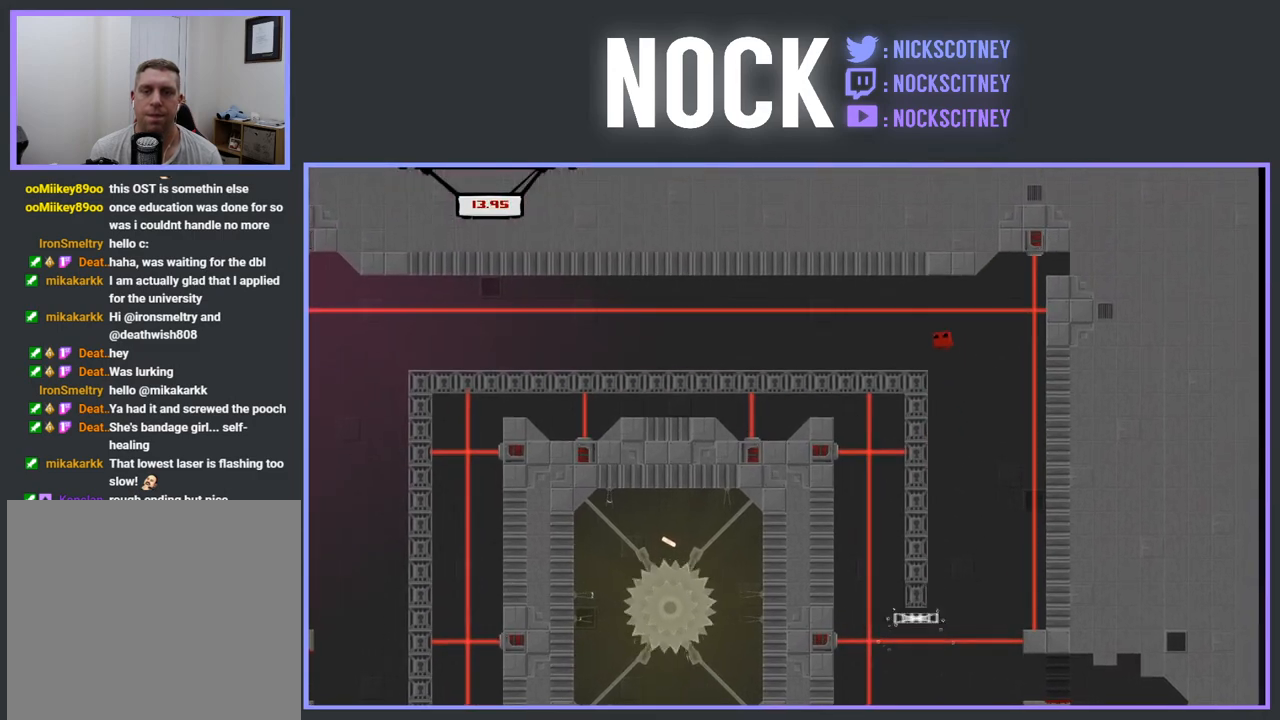
{"buttons": ["R2", "DPAD_LEFT"], "events": [[83, "CROSS", "up"], [200, "R2", "up"], [483, "R2", "down"]]}
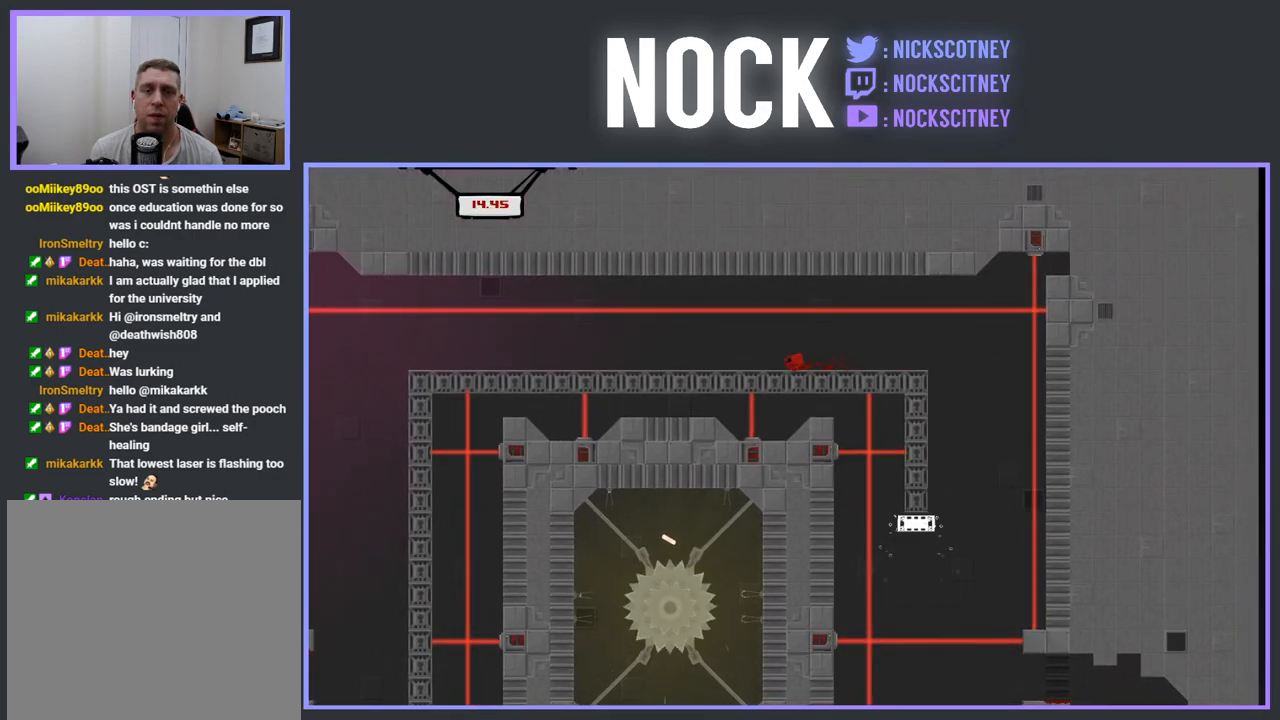
{"buttons": [], "events": [[183, "R2", "up"], [267, "DPAD_LEFT", "up"]]}
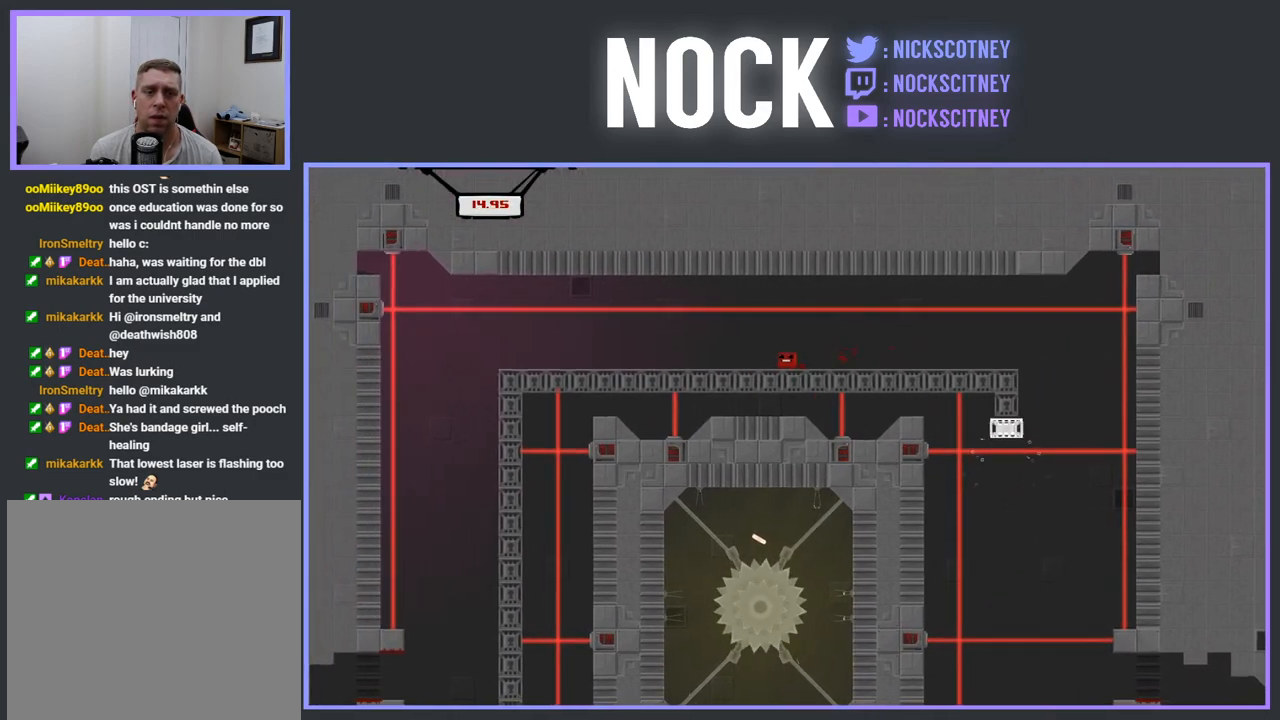
{"buttons": [], "events": [[117, "DPAD_LEFT", "down"], [300, "DPAD_LEFT", "up"]]}
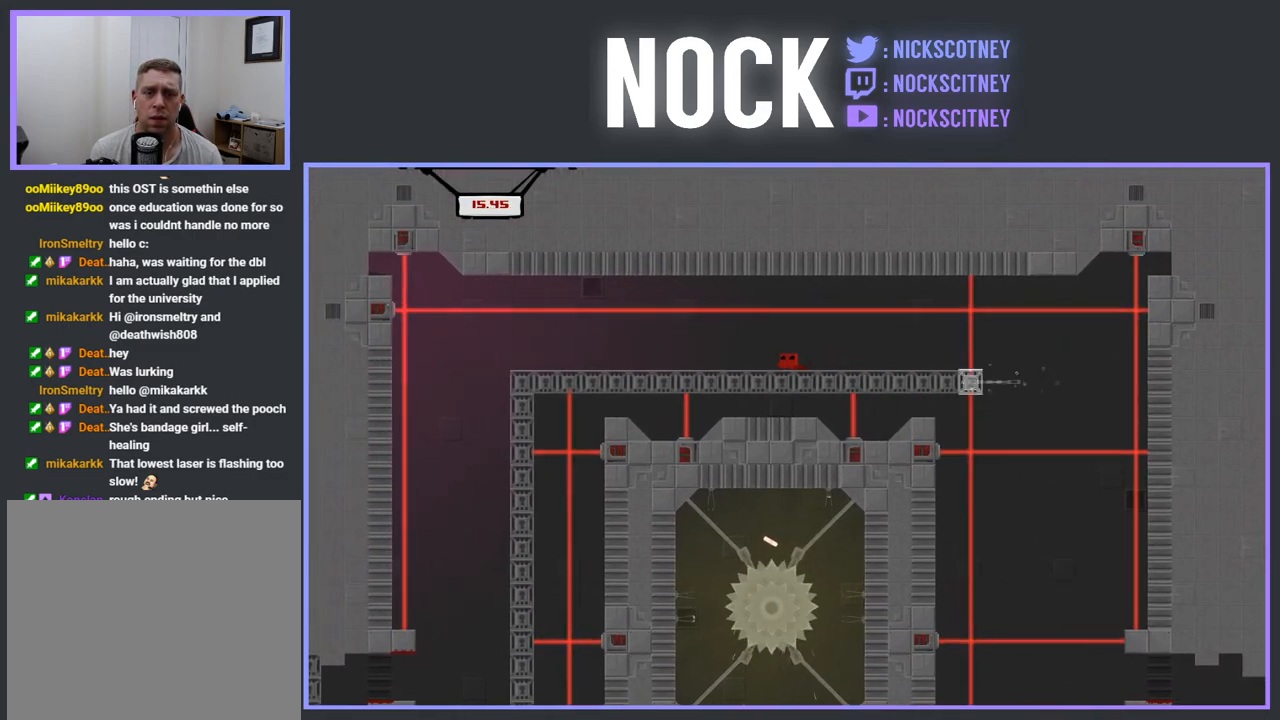
{"buttons": [], "events": [[100, "DPAD_LEFT", "down"], [267, "DPAD_LEFT", "up"]]}
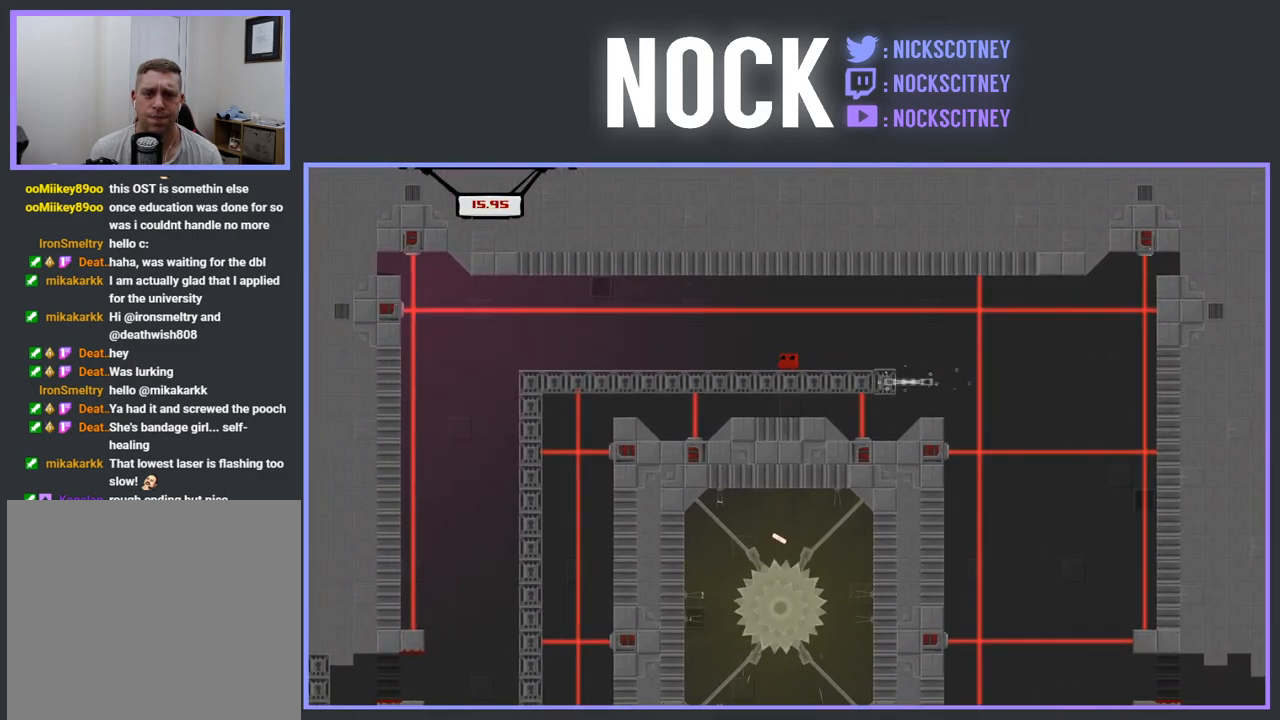
{"buttons": [], "events": [[167, "DPAD_LEFT", "down"], [250, "DPAD_LEFT", "up"]]}
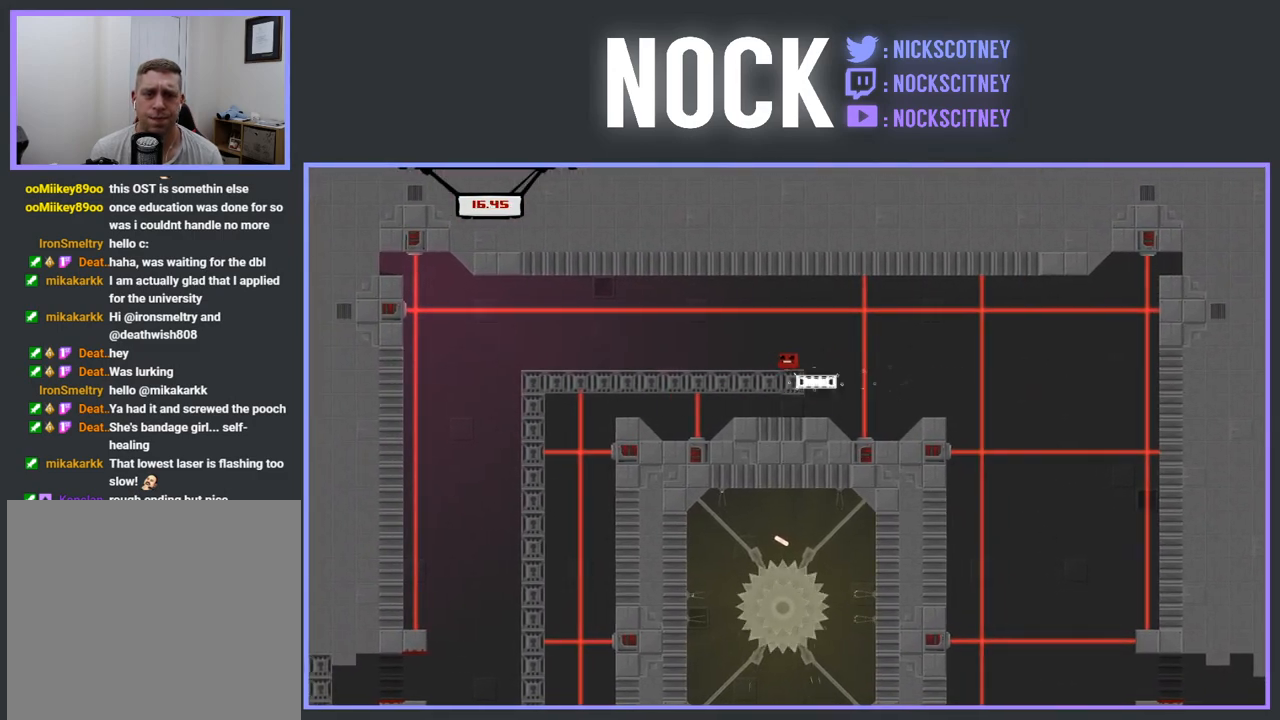
{"buttons": [], "events": []}
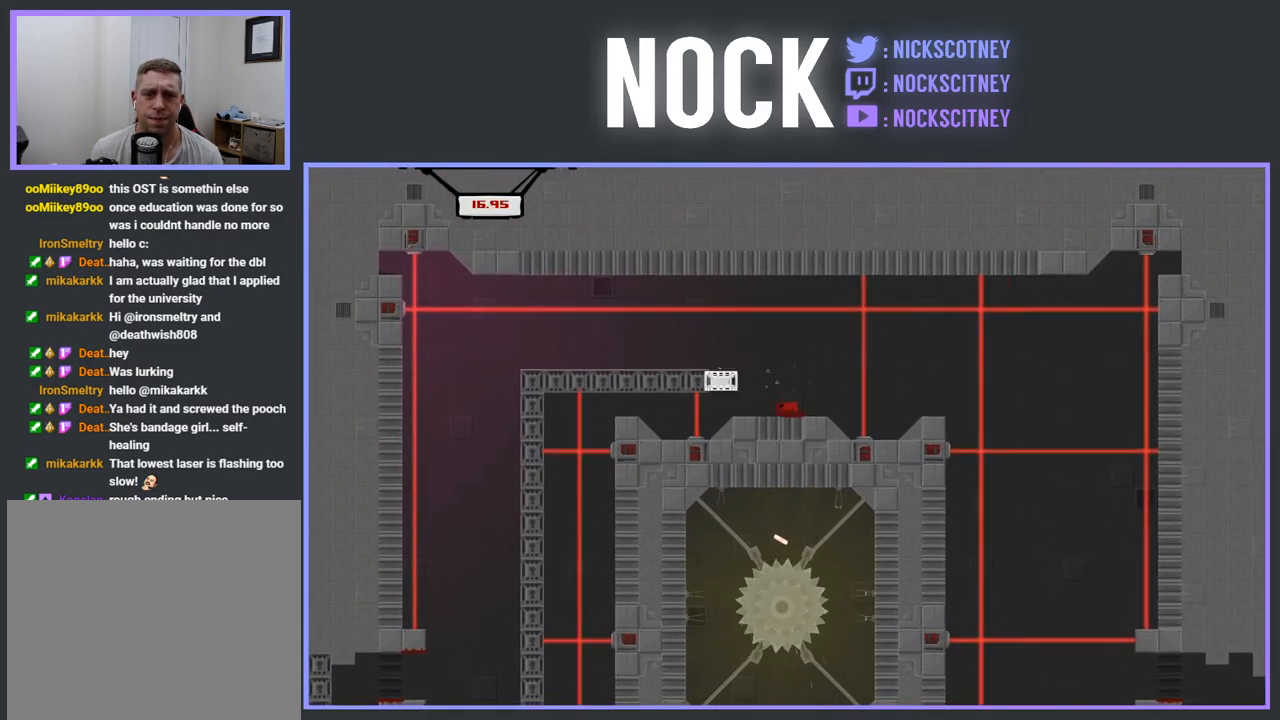
{"buttons": ["DPAD_LEFT"], "events": [[400, "DPAD_LEFT", "down"]]}
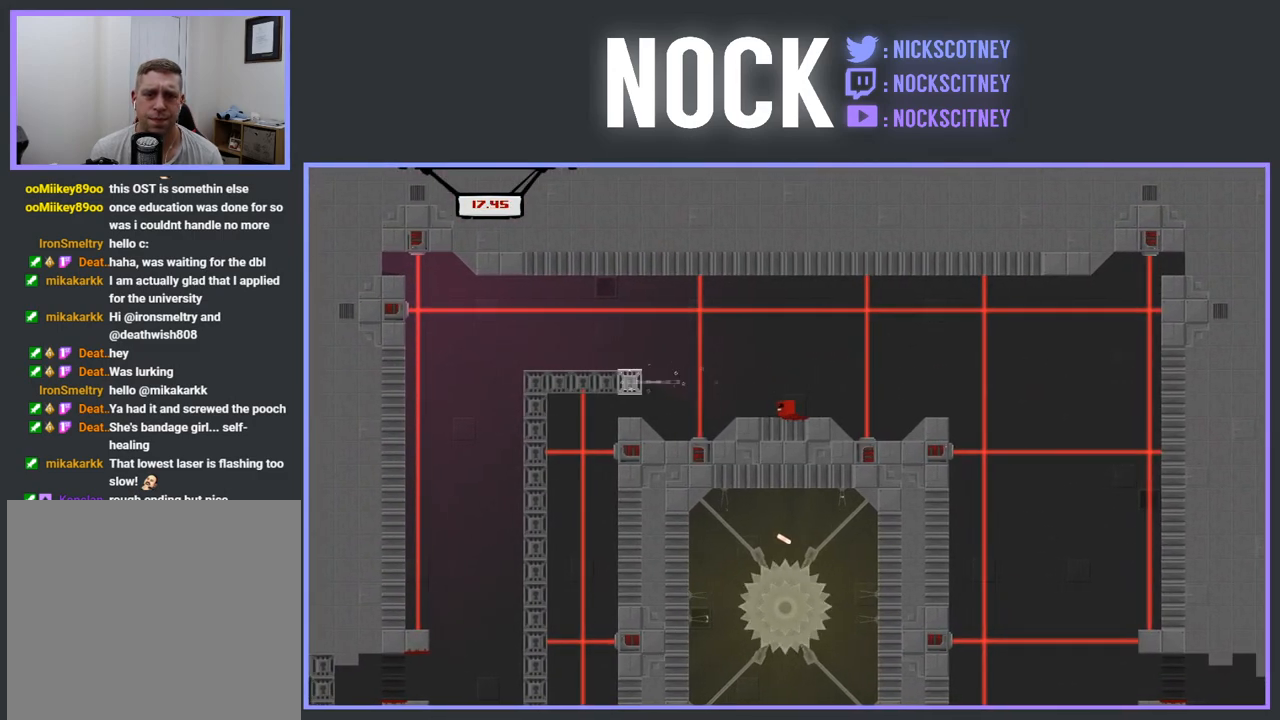
{"buttons": [], "events": [[100, "DPAD_LEFT", "up"]]}
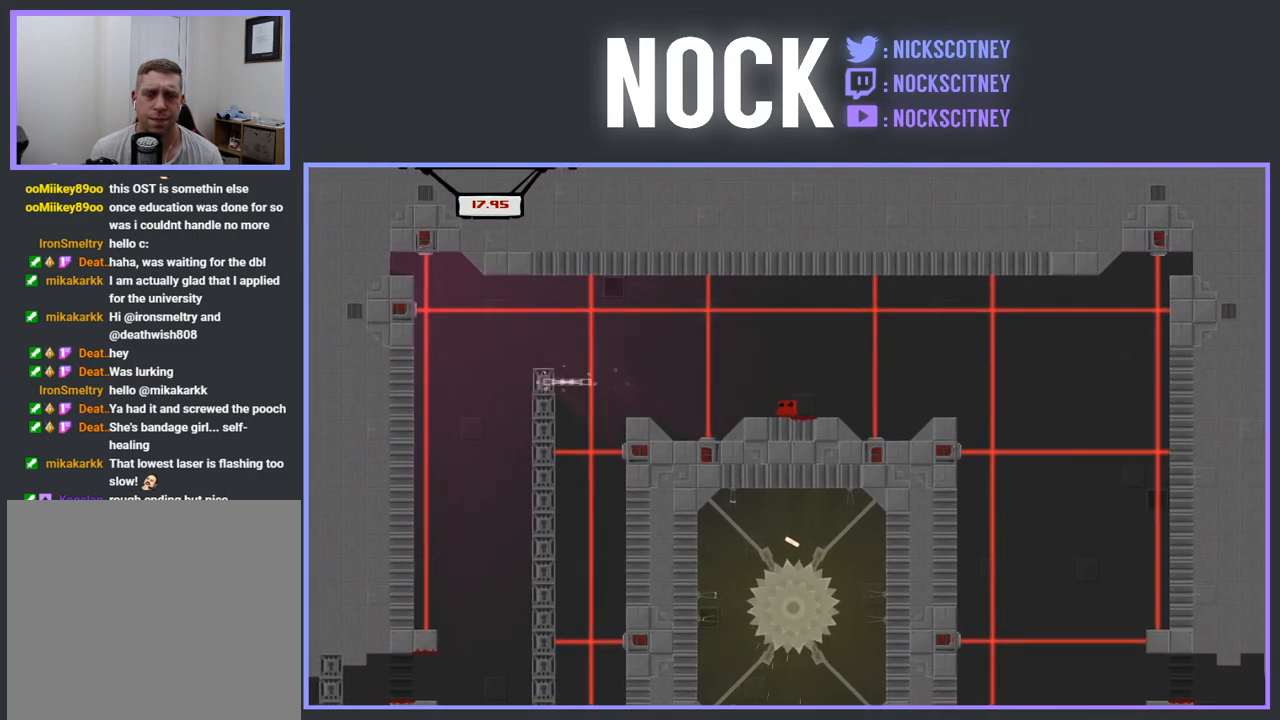
{"buttons": [], "events": []}
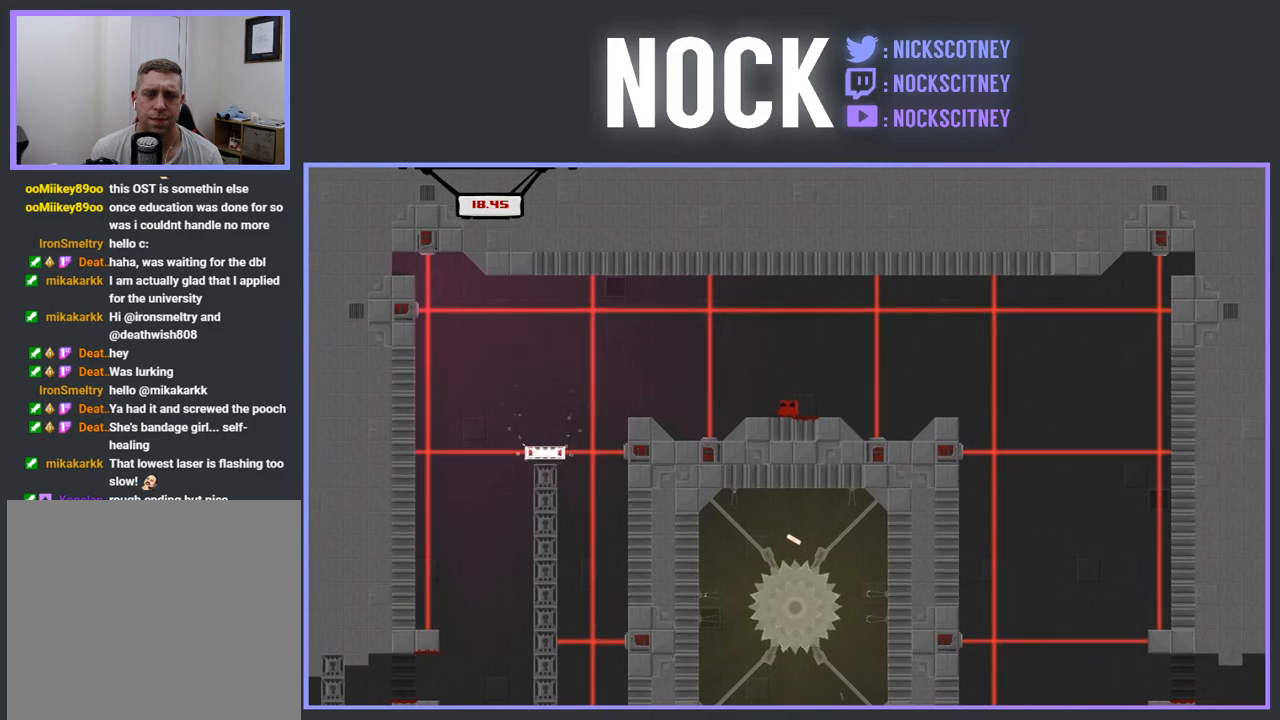
{"buttons": [], "events": []}
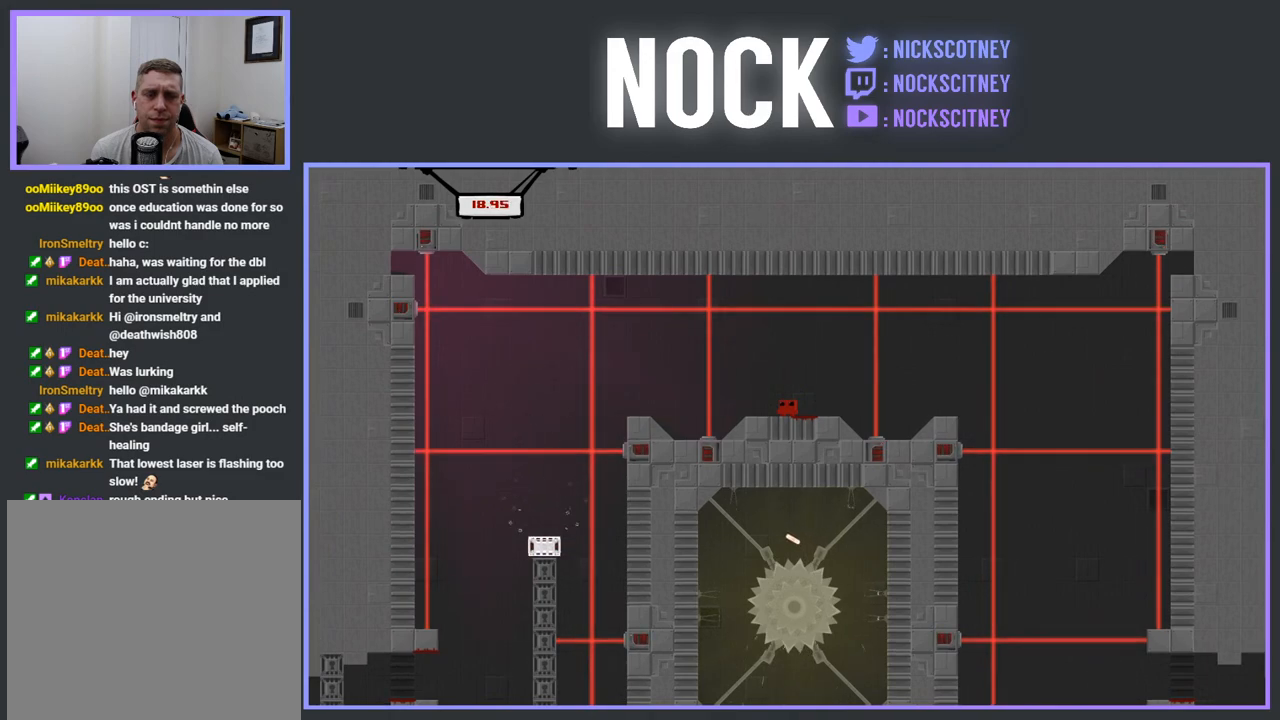
{"buttons": [], "events": [[217, "DPAD_DOWN", "down"], [383, "DPAD_DOWN", "up"]]}